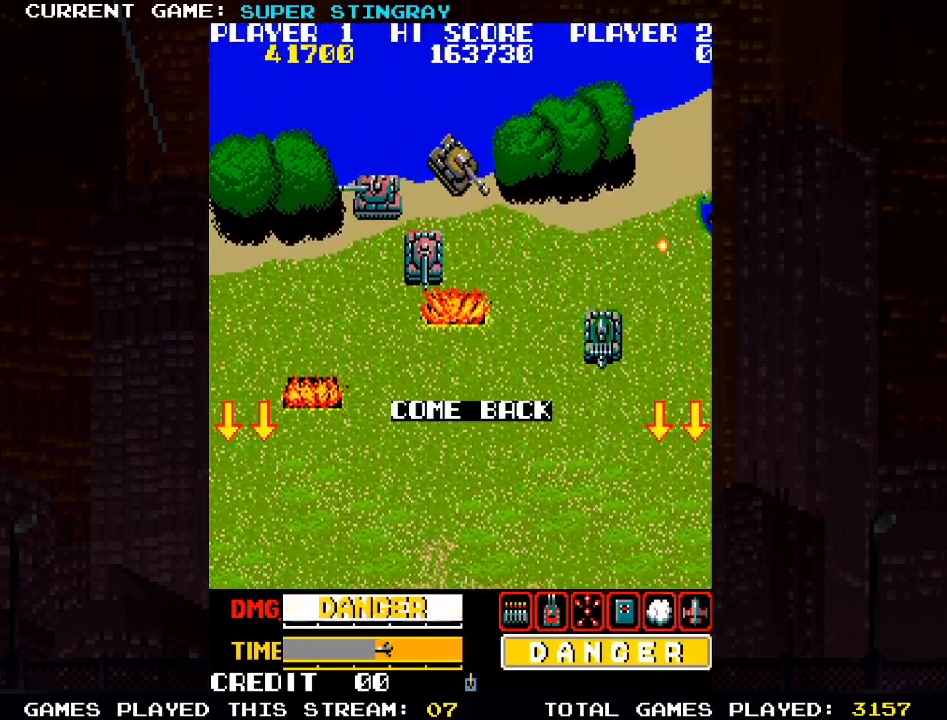
Gameplay with a controller (arcade stick); each line is a JSON object with the inputs held at the frame after it. "events" lists button and stick changes between this image and that frame as [ms after this image, input, new state], when the widget could be followed in between. Not read: L3 R3 X.
{"buttons": [], "left_stick": "down", "events": []}
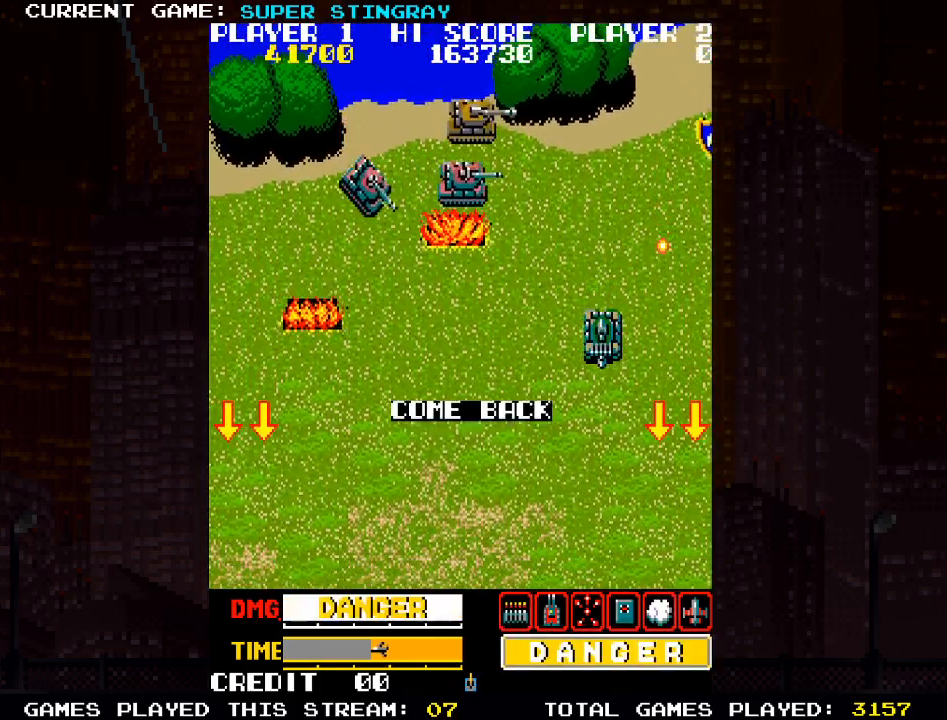
{"buttons": [], "left_stick": "down-left", "events": [[267, "left_stick", "down-left"]]}
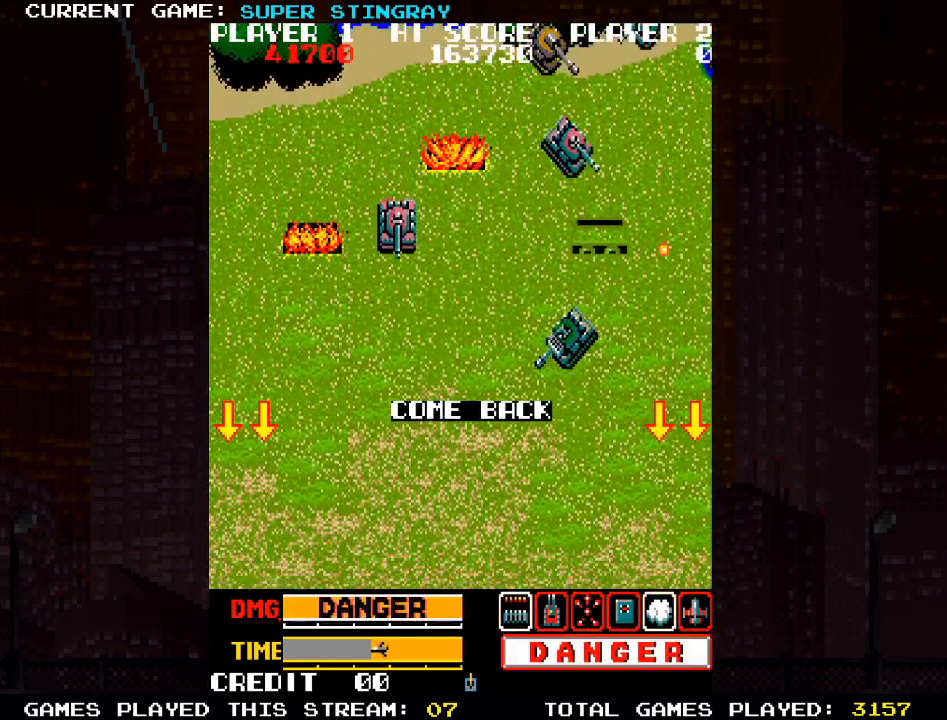
{"buttons": [], "left_stick": "down-left", "events": []}
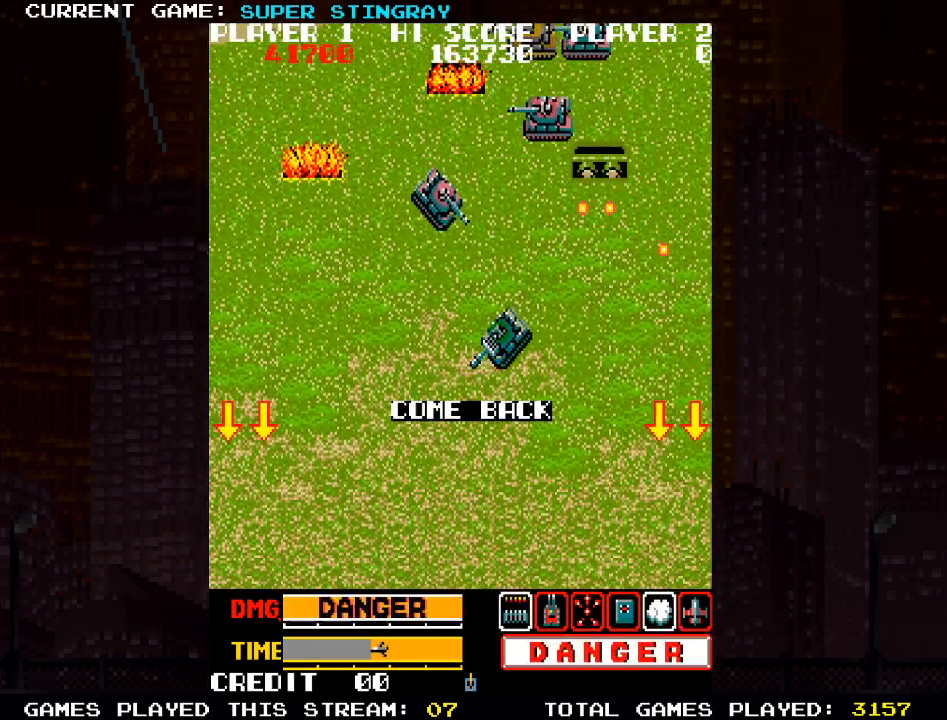
{"buttons": [], "left_stick": "down-left", "events": []}
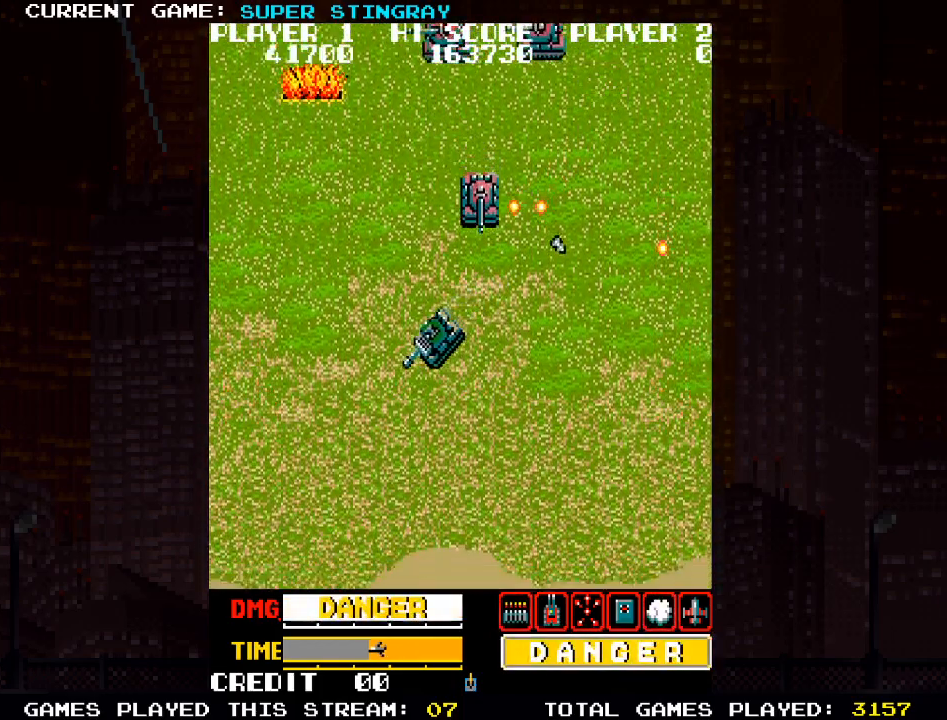
{"buttons": [], "left_stick": "down", "events": [[17, "left_stick", "down"]]}
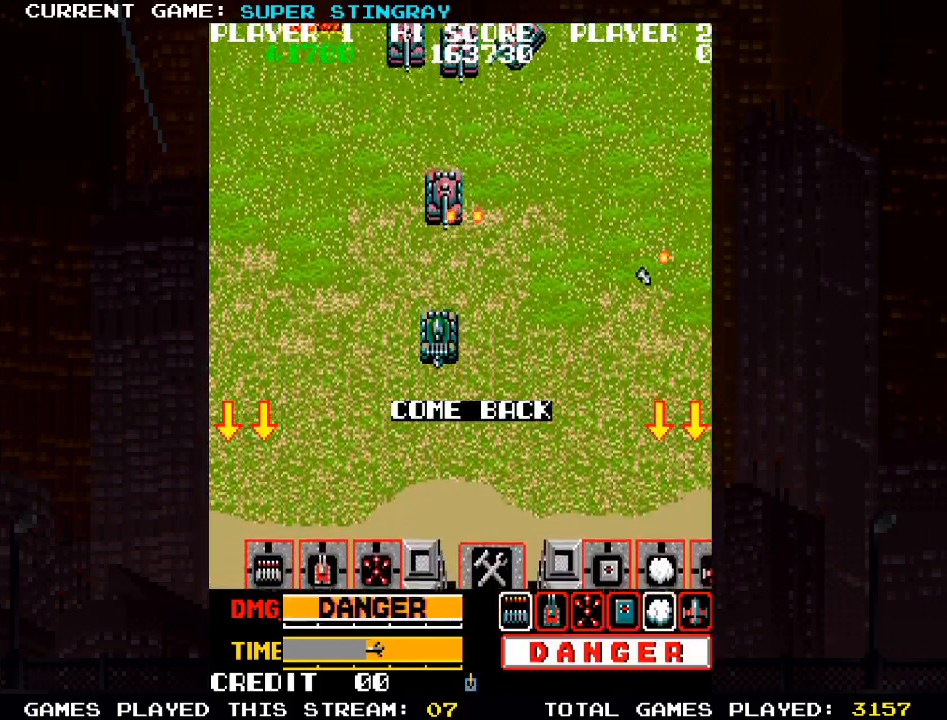
{"buttons": [], "left_stick": "down", "events": []}
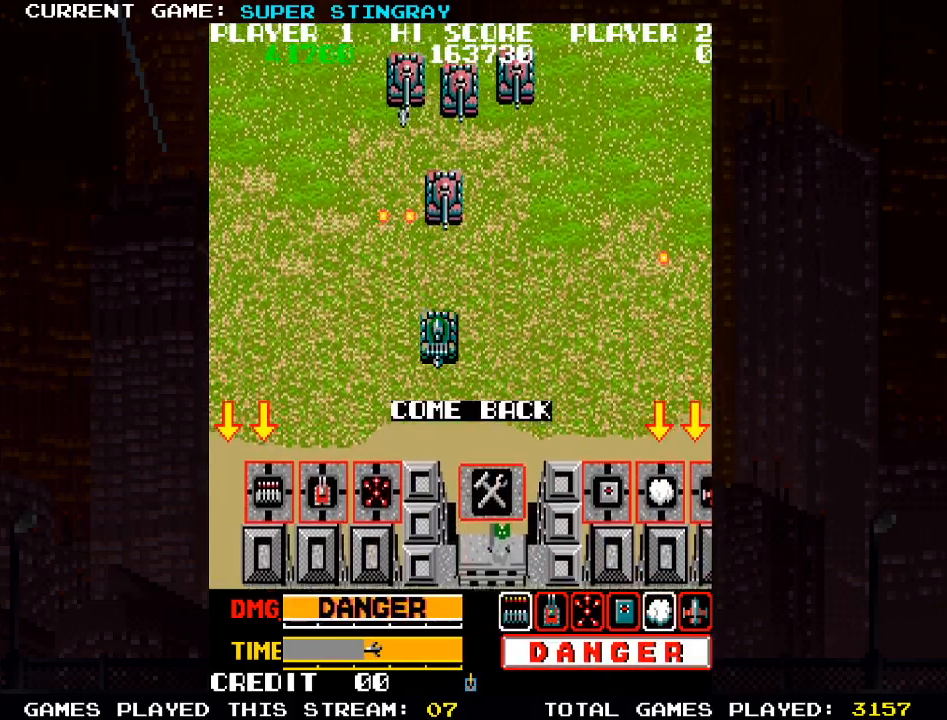
{"buttons": [], "left_stick": "down-right", "events": [[300, "left_stick", "down-right"]]}
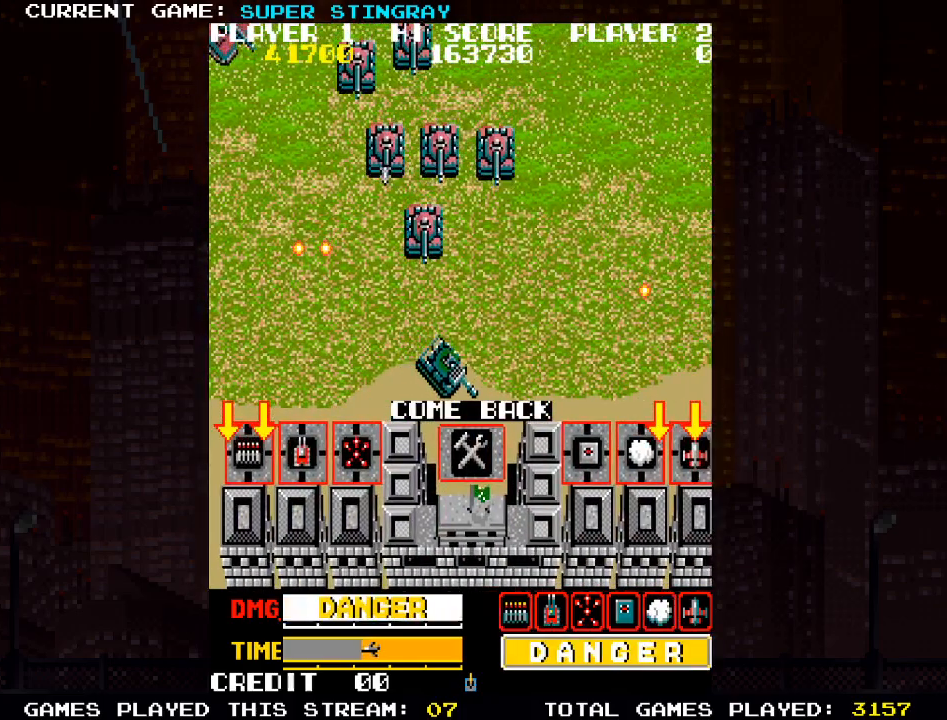
{"buttons": [], "left_stick": "down", "events": [[150, "left_stick", "down"]]}
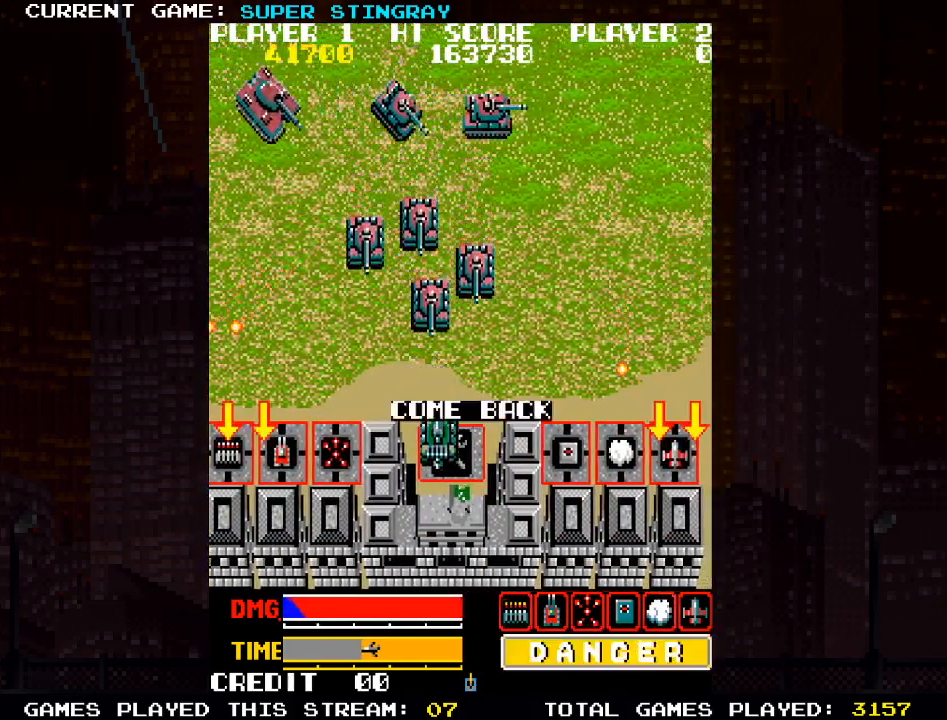
{"buttons": [], "left_stick": "up", "events": [[417, "left_stick", "up"]]}
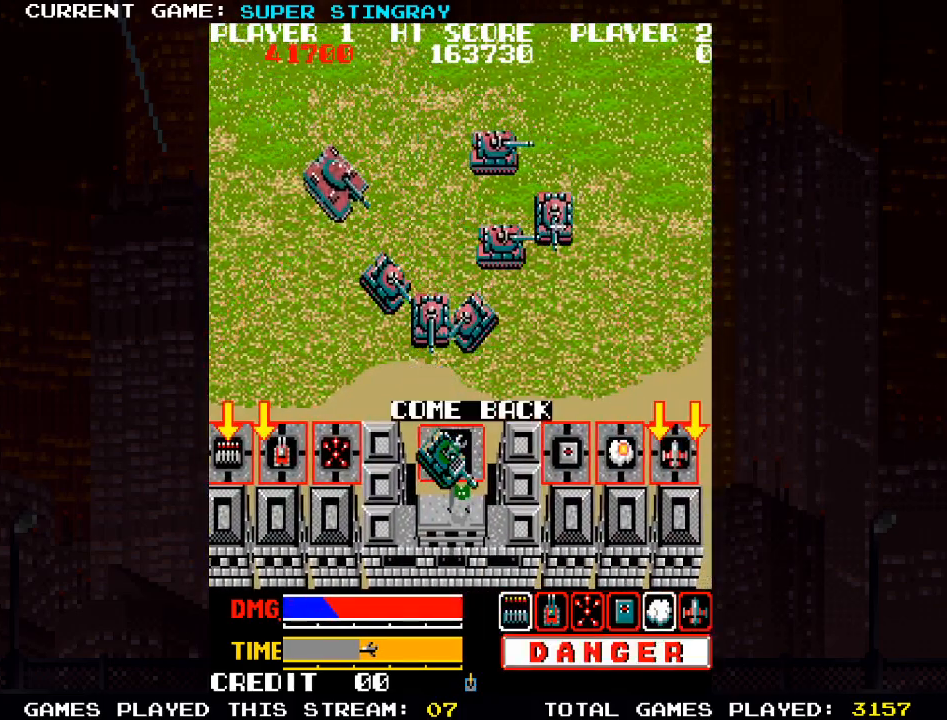
{"buttons": ["SQUARE"], "left_stick": "center", "events": [[150, "SQUARE", "down"], [183, "left_stick", "center"], [217, "SQUARE", "up"], [300, "SQUARE", "down"], [383, "SQUARE", "up"], [483, "SQUARE", "down"]]}
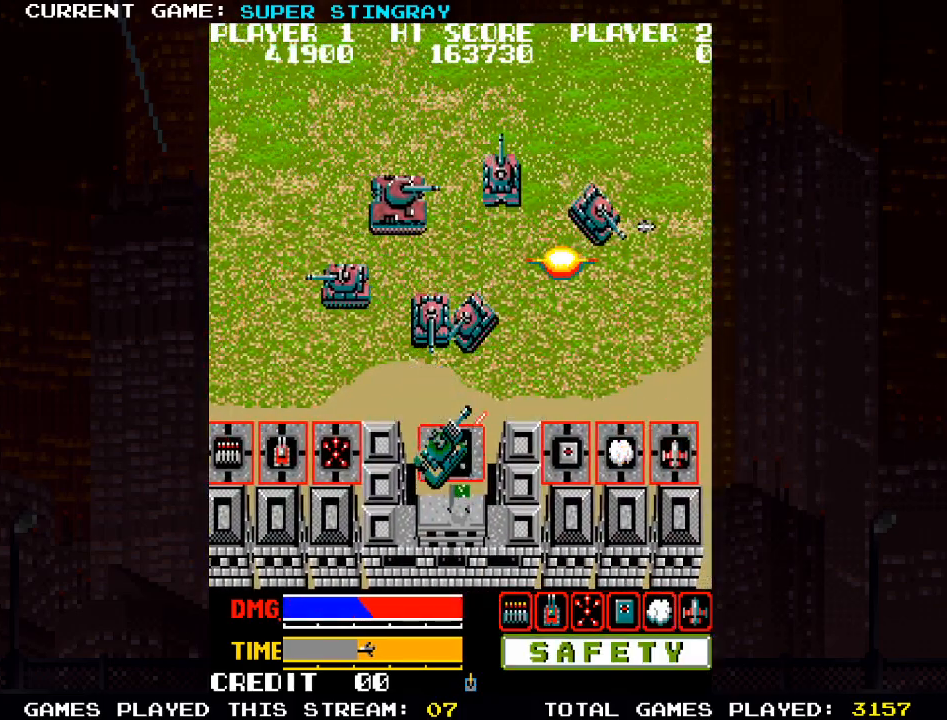
{"buttons": ["SQUARE"], "left_stick": "center", "events": [[33, "left_stick", "up"], [50, "SQUARE", "up"], [167, "SQUARE", "down"], [183, "left_stick", "center"], [217, "SQUARE", "up"], [333, "SQUARE", "down"], [400, "SQUARE", "up"], [500, "SQUARE", "down"]]}
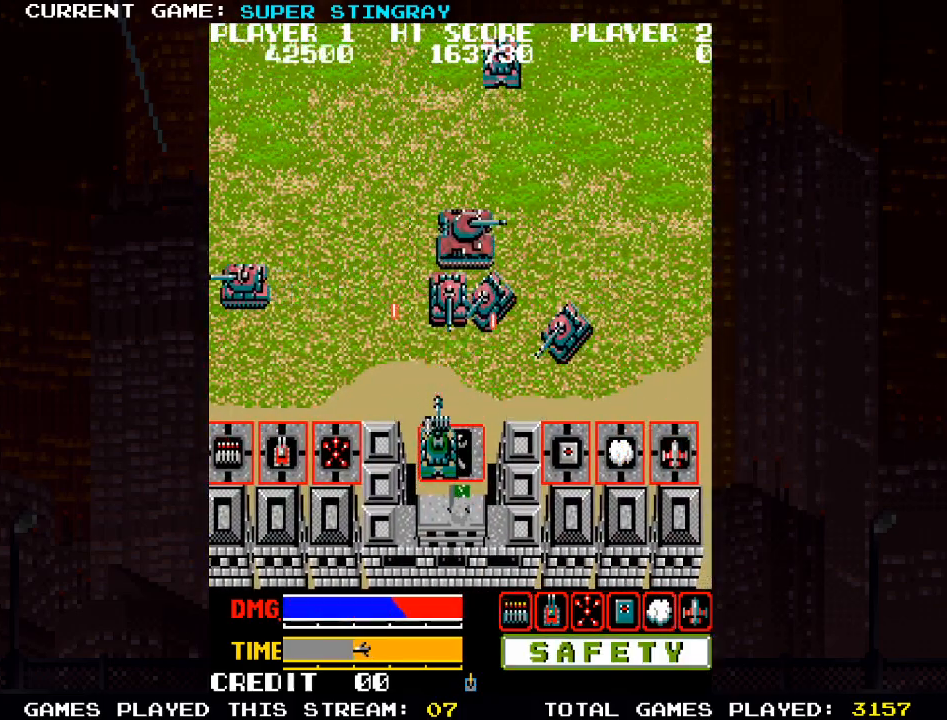
{"buttons": [], "left_stick": "center", "events": [[67, "SQUARE", "up"], [183, "SQUARE", "down"], [267, "SQUARE", "up"], [367, "SQUARE", "down"], [467, "SQUARE", "up"]]}
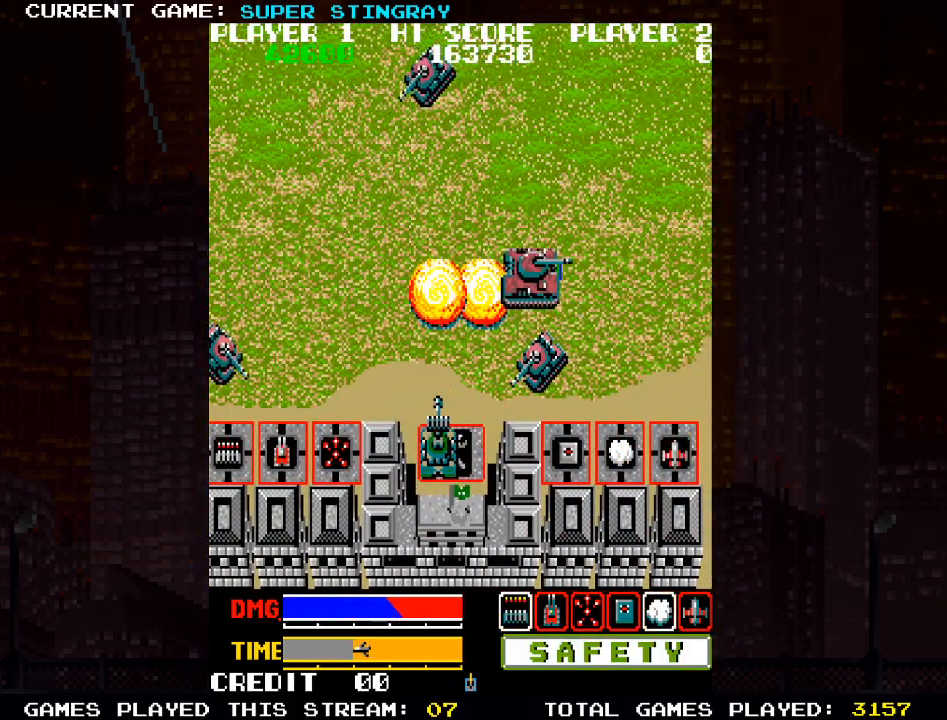
{"buttons": [], "left_stick": "center", "events": [[83, "SQUARE", "down"], [150, "SQUARE", "up"]]}
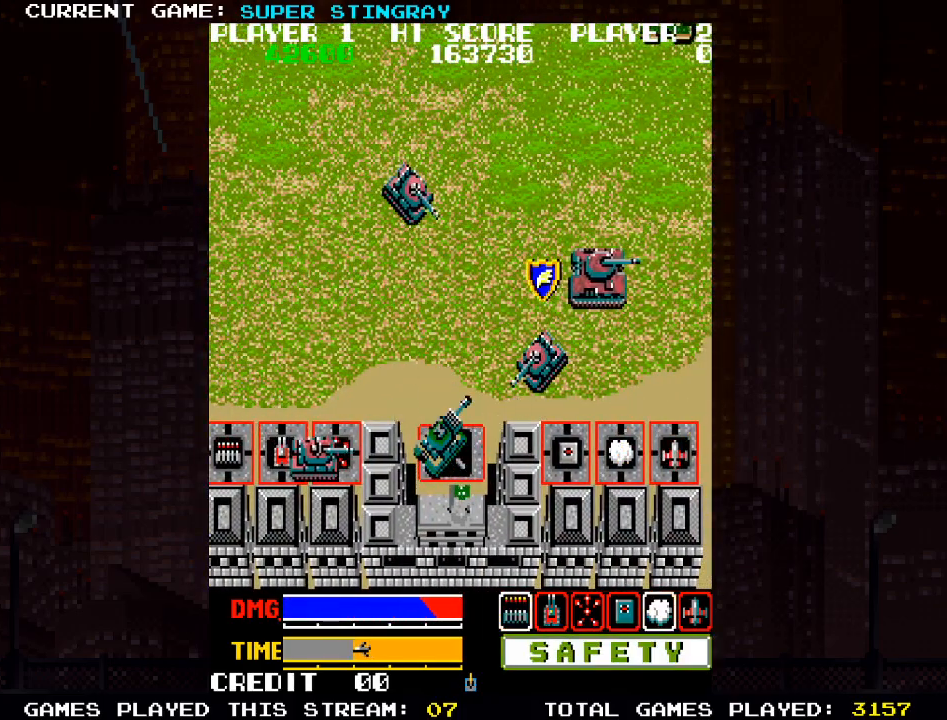
{"buttons": [], "left_stick": "down", "events": [[50, "left_stick", "up-right"], [67, "SQUARE", "down"], [133, "SQUARE", "up"], [200, "SQUARE", "down"], [317, "SQUARE", "up"], [350, "left_stick", "center"], [367, "SQUARE", "down"], [483, "SQUARE", "up"], [500, "left_stick", "down"]]}
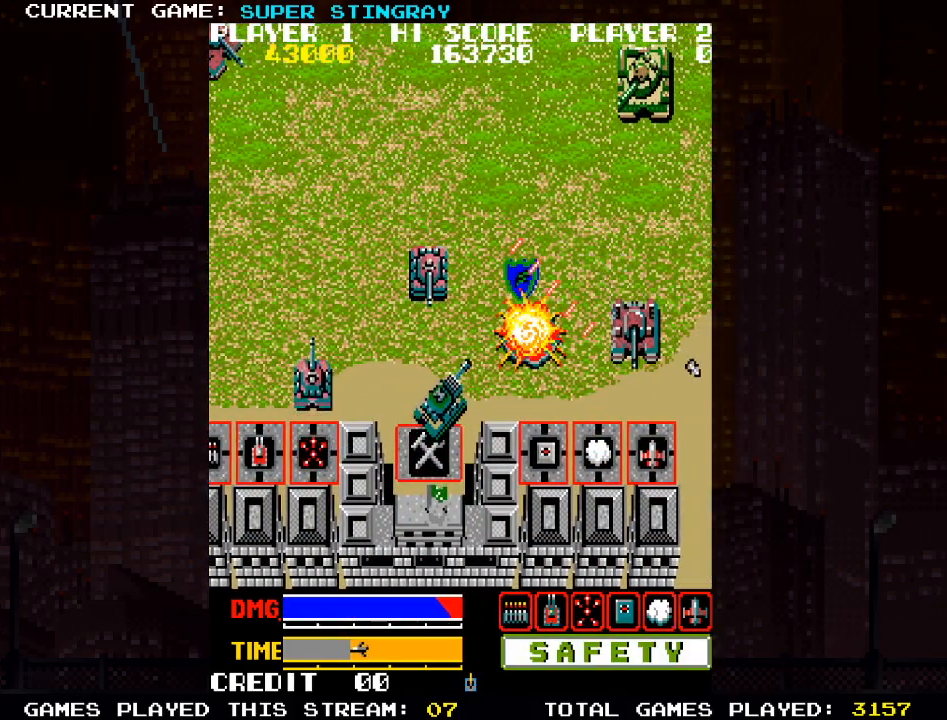
{"buttons": [], "left_stick": "up", "events": [[250, "left_stick", "up"], [433, "SQUARE", "down"], [500, "SQUARE", "up"]]}
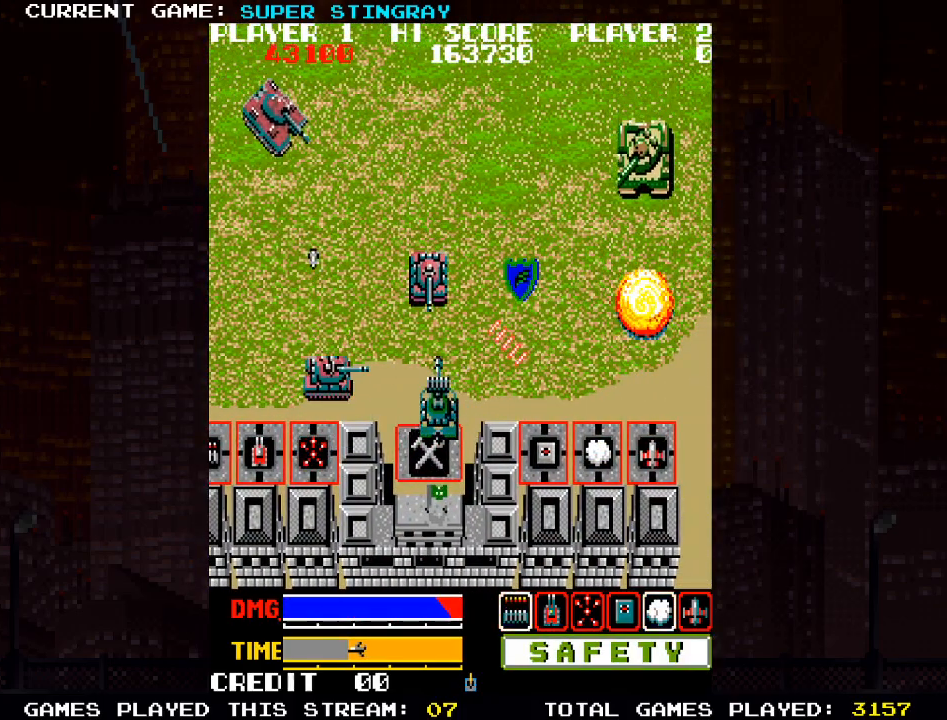
{"buttons": [], "left_stick": "up-right", "events": [[50, "left_stick", "up-right"], [100, "SQUARE", "down"], [167, "SQUARE", "up"], [317, "SQUARE", "down"], [417, "SQUARE", "up"]]}
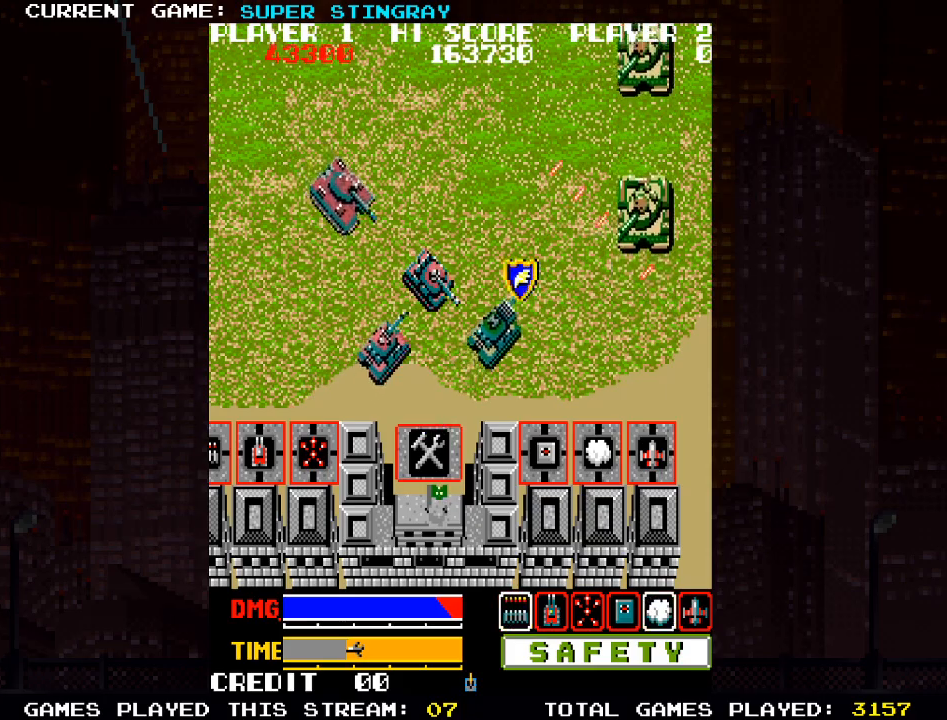
{"buttons": [], "left_stick": "down-right", "events": [[17, "SQUARE", "down"], [100, "SQUARE", "up"], [217, "SQUARE", "down"], [300, "SQUARE", "up"], [317, "left_stick", "down-right"], [417, "SQUARE", "down"], [500, "SQUARE", "up"]]}
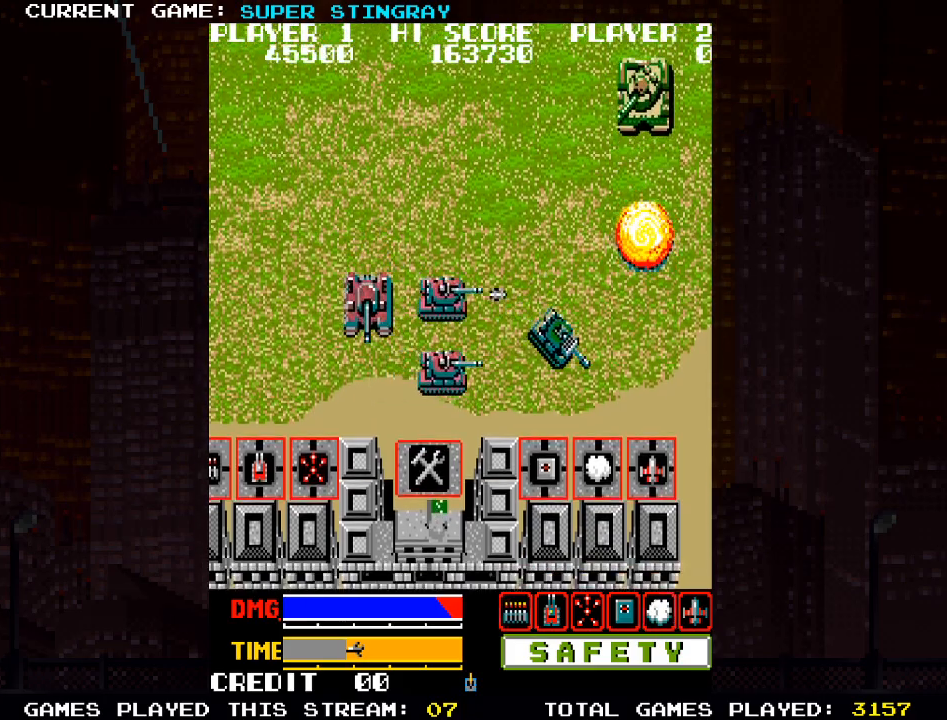
{"buttons": [], "left_stick": "up-left", "events": [[117, "SQUARE", "down"], [200, "SQUARE", "up"], [417, "left_stick", "down-left"], [500, "left_stick", "up-left"]]}
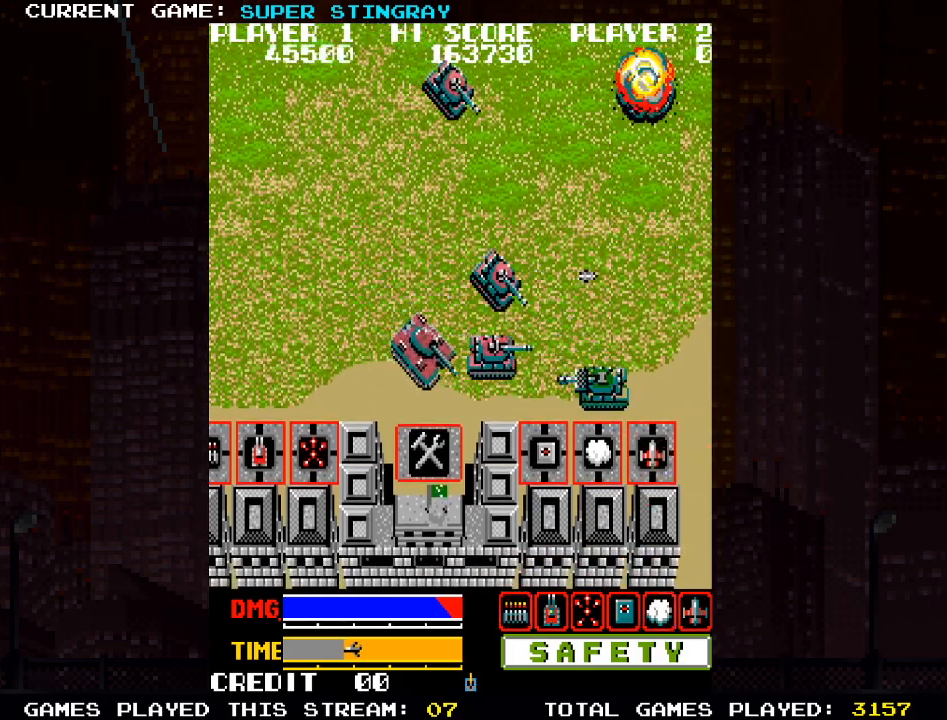
{"buttons": [], "left_stick": "down-right", "events": [[67, "SQUARE", "down"], [100, "SQUARE", "up"], [200, "SQUARE", "down"], [283, "SQUARE", "up"], [283, "left_stick", "down-right"], [350, "SQUARE", "down"], [450, "SQUARE", "up"]]}
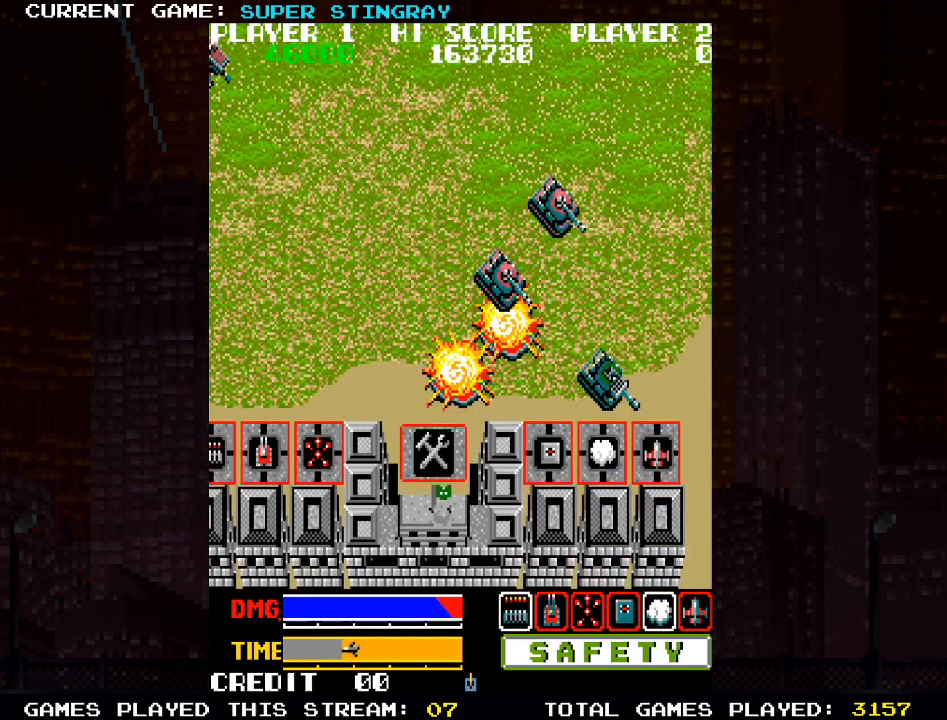
{"buttons": [], "left_stick": "down-right", "events": []}
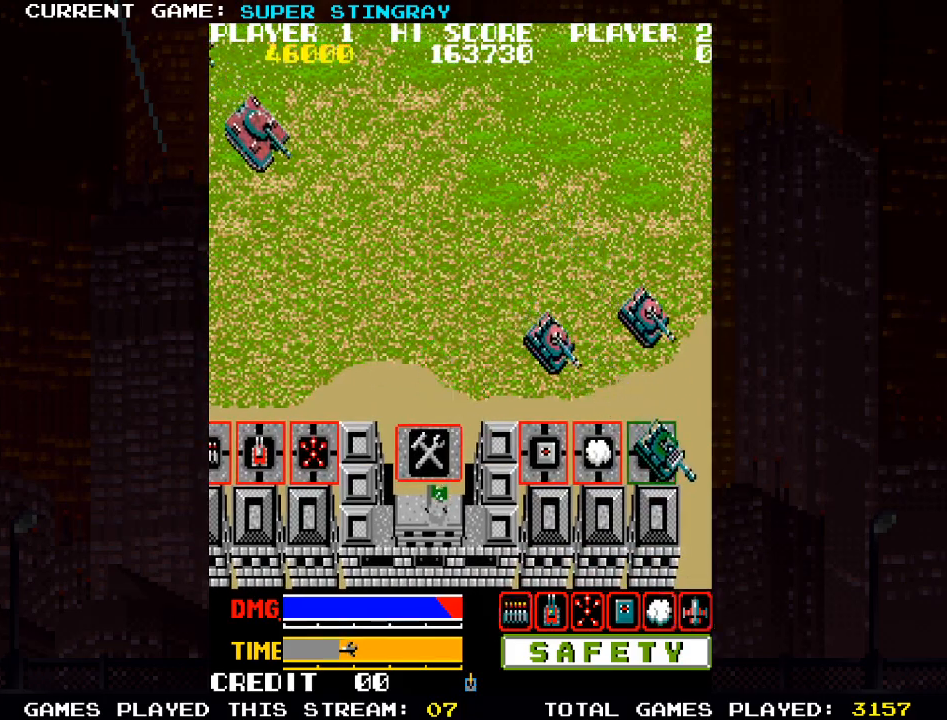
{"buttons": [], "left_stick": "up-left", "events": [[17, "left_stick", "up-right"], [83, "left_stick", "up-left"], [217, "SQUARE", "down"], [283, "SQUARE", "up"], [400, "SQUARE", "down"], [467, "SQUARE", "up"]]}
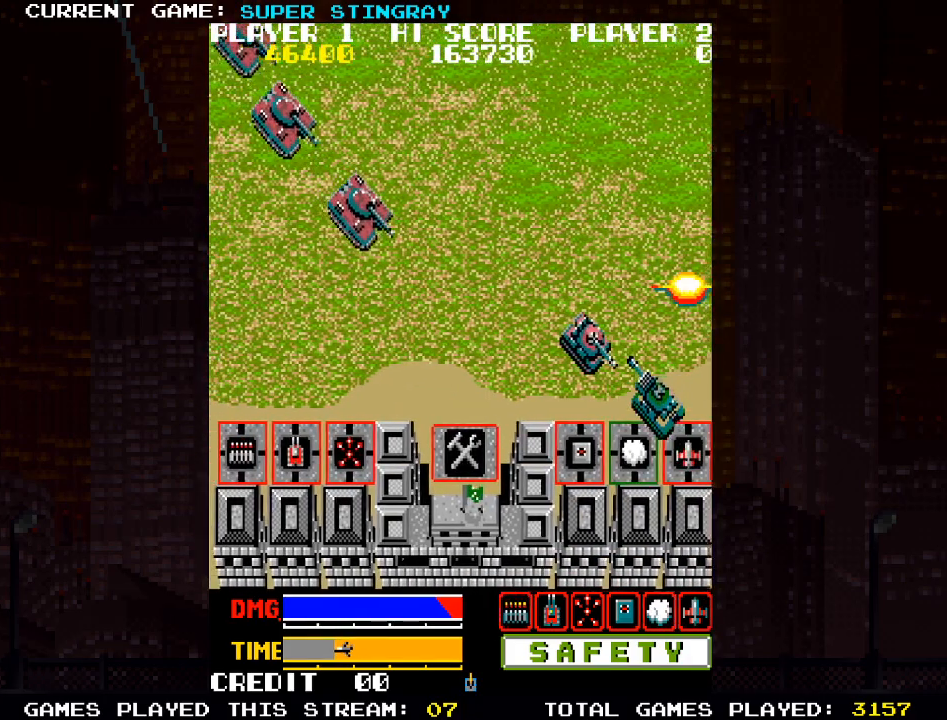
{"buttons": [], "left_stick": "up", "events": [[50, "left_stick", "up"], [83, "SQUARE", "down"], [150, "SQUARE", "up"], [267, "SQUARE", "down"], [350, "SQUARE", "up"]]}
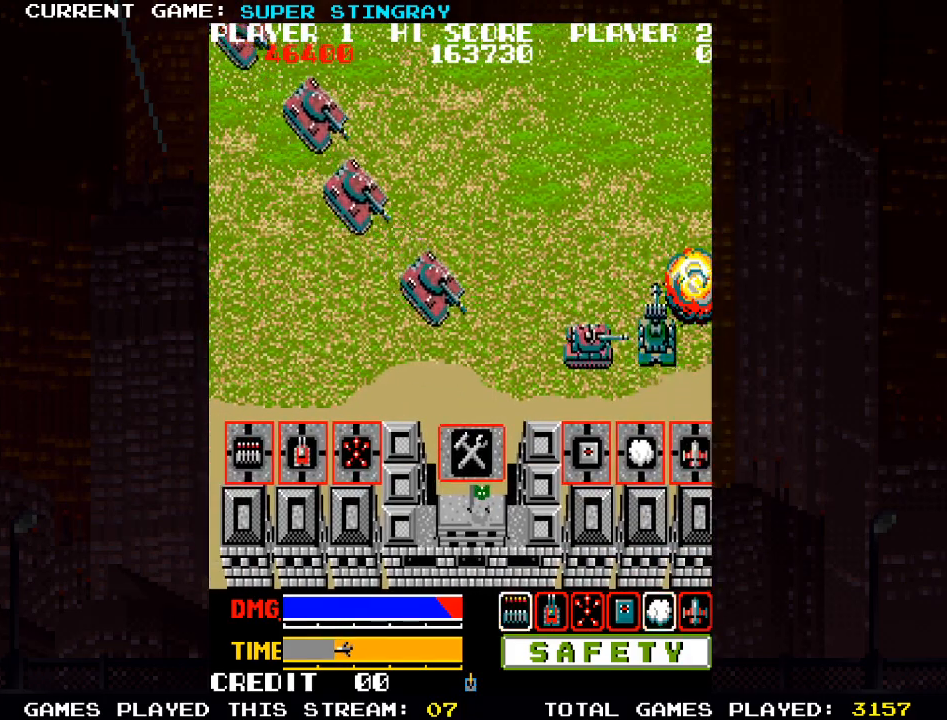
{"buttons": [], "left_stick": "up", "events": []}
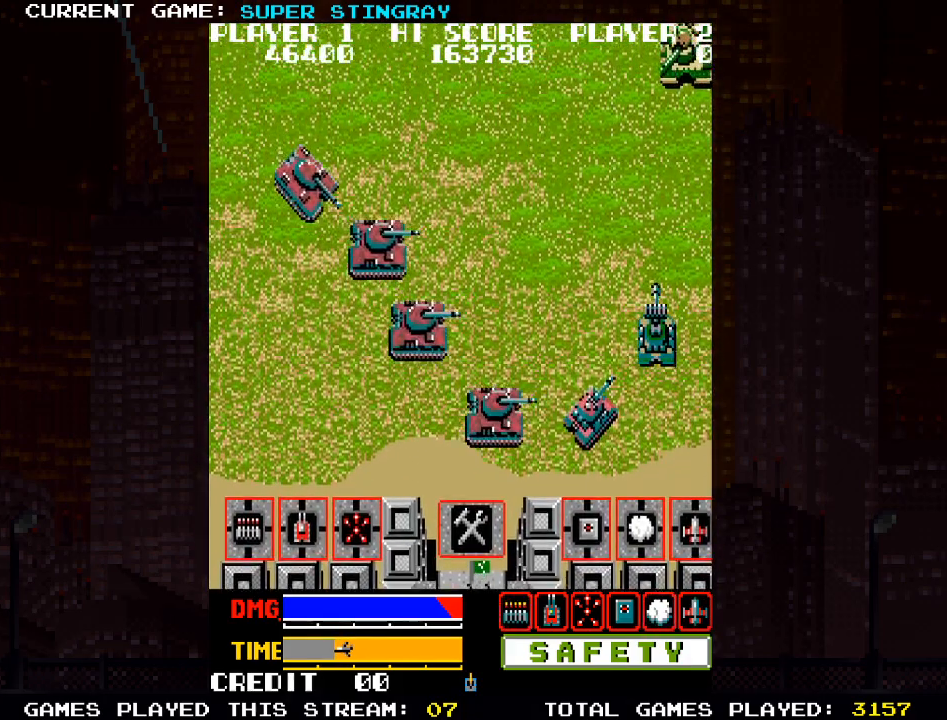
{"buttons": [], "left_stick": "up", "events": []}